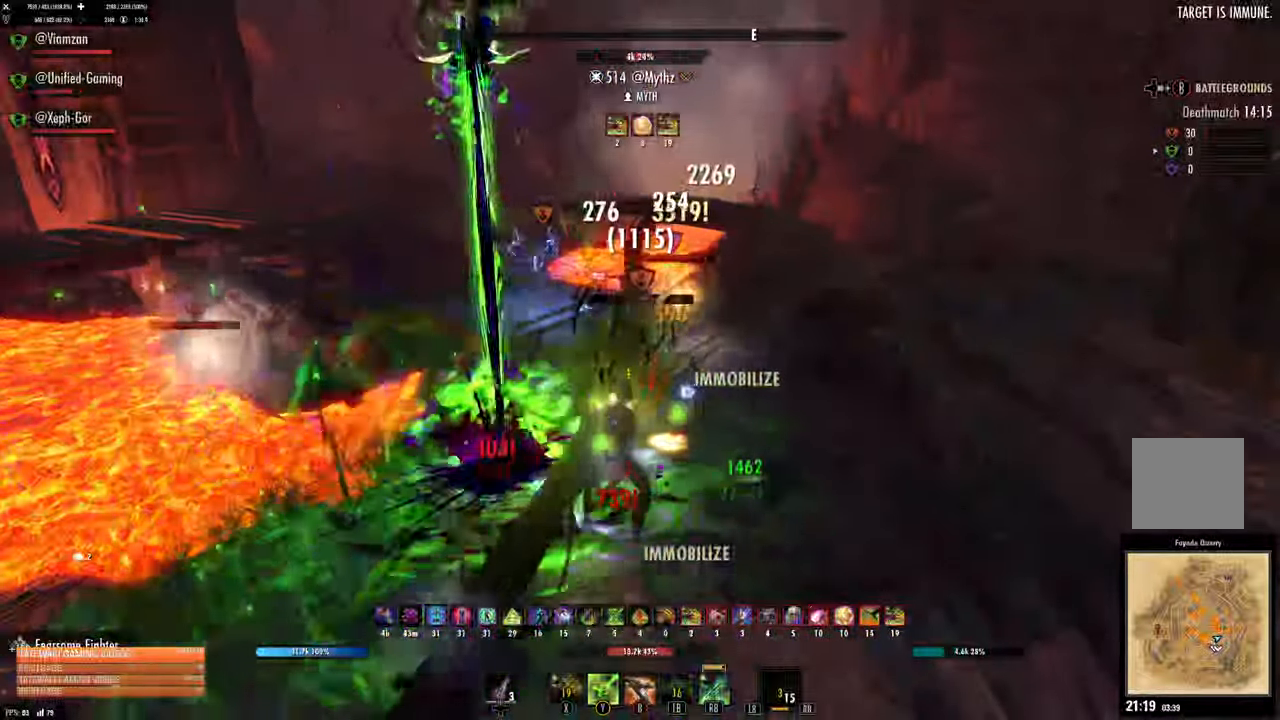
Gameplay with a controller (Xbox layout); each line is a JSON object with the inputs held at the frame after it. "events" lists button and stick changes between this image and that frame as [ms after this image, input, new state], when the widget could be followed in between.
{"buttons": ["A", "L2"], "left_stick": "right", "right_stick": "center", "events": [[250, "Y", "down"], [334, "Y", "up"], [417, "L2", "down"], [484, "A", "down"]]}
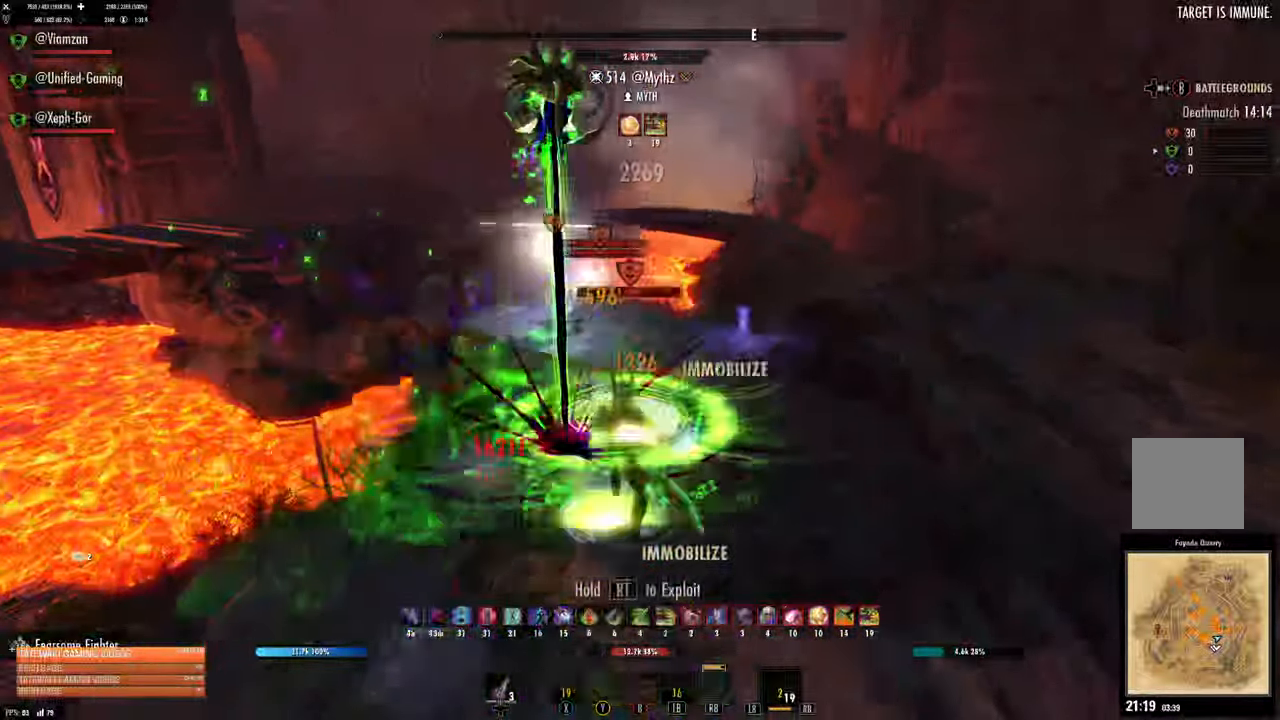
{"buttons": [], "left_stick": "right", "right_stick": "center", "events": [[84, "A", "up"], [267, "L2", "up"]]}
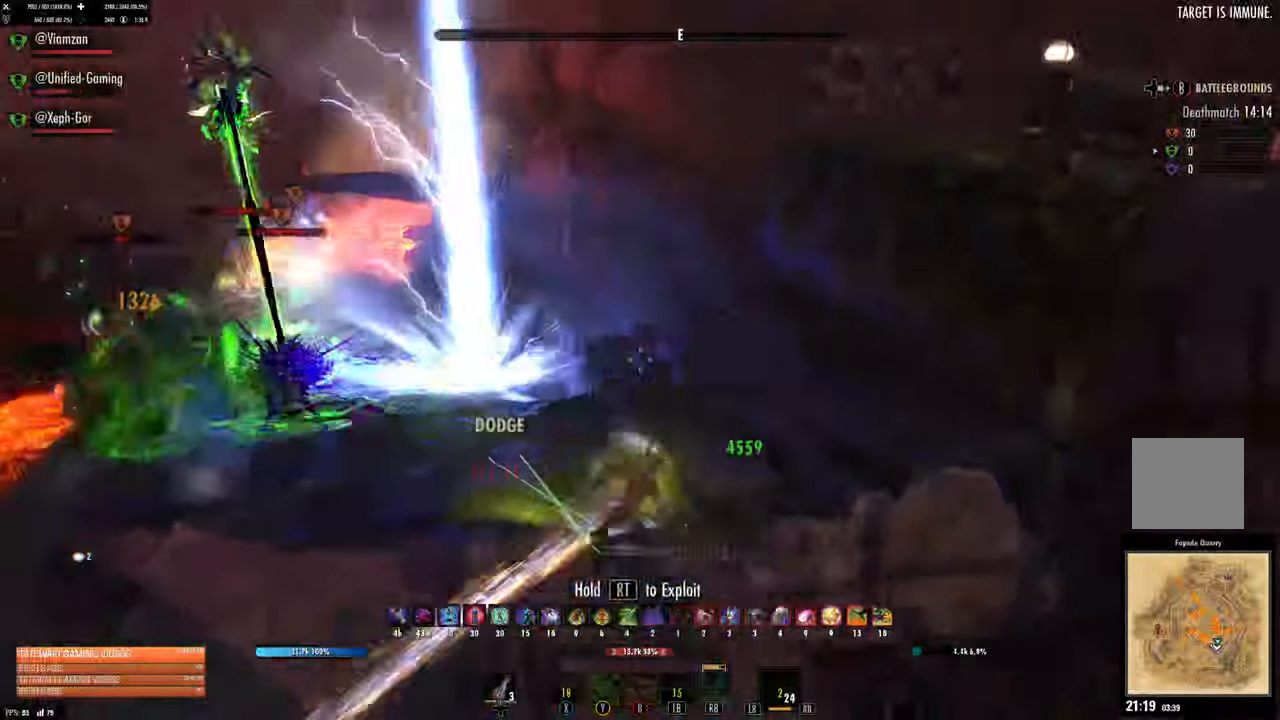
{"buttons": [], "left_stick": "right", "right_stick": "center"}
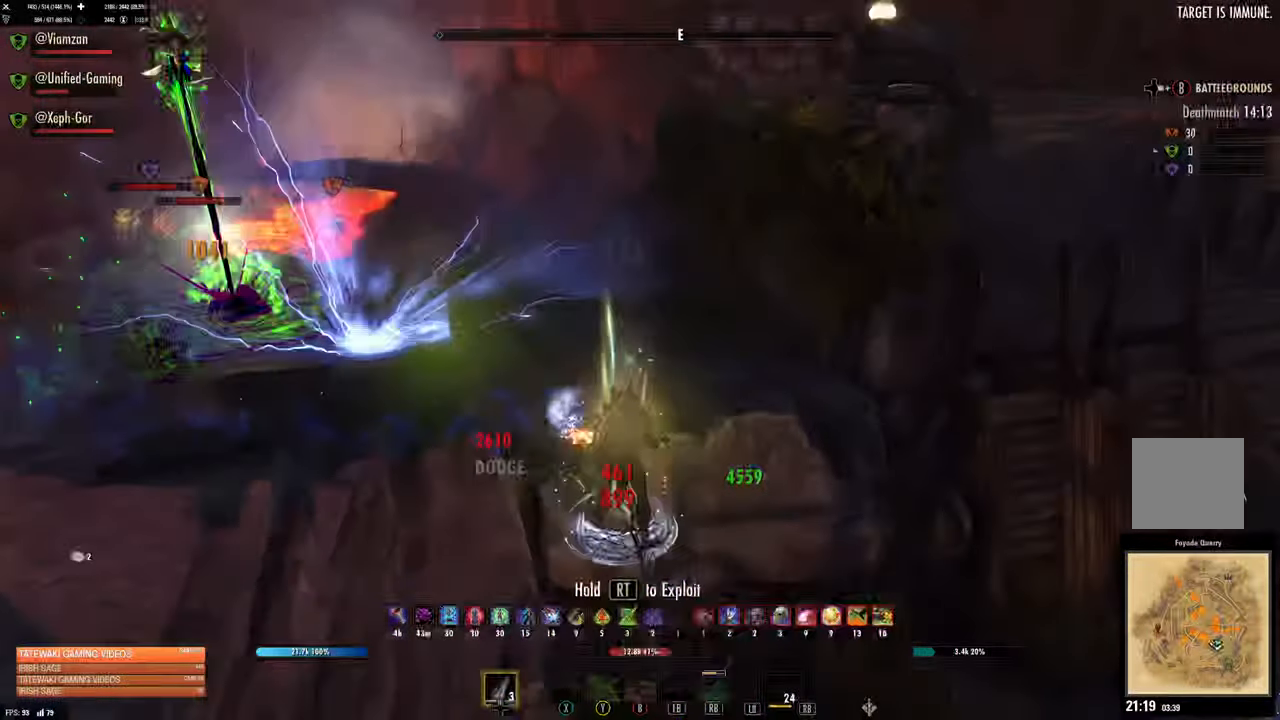
{"buttons": [], "left_stick": "right", "right_stick": "left"}
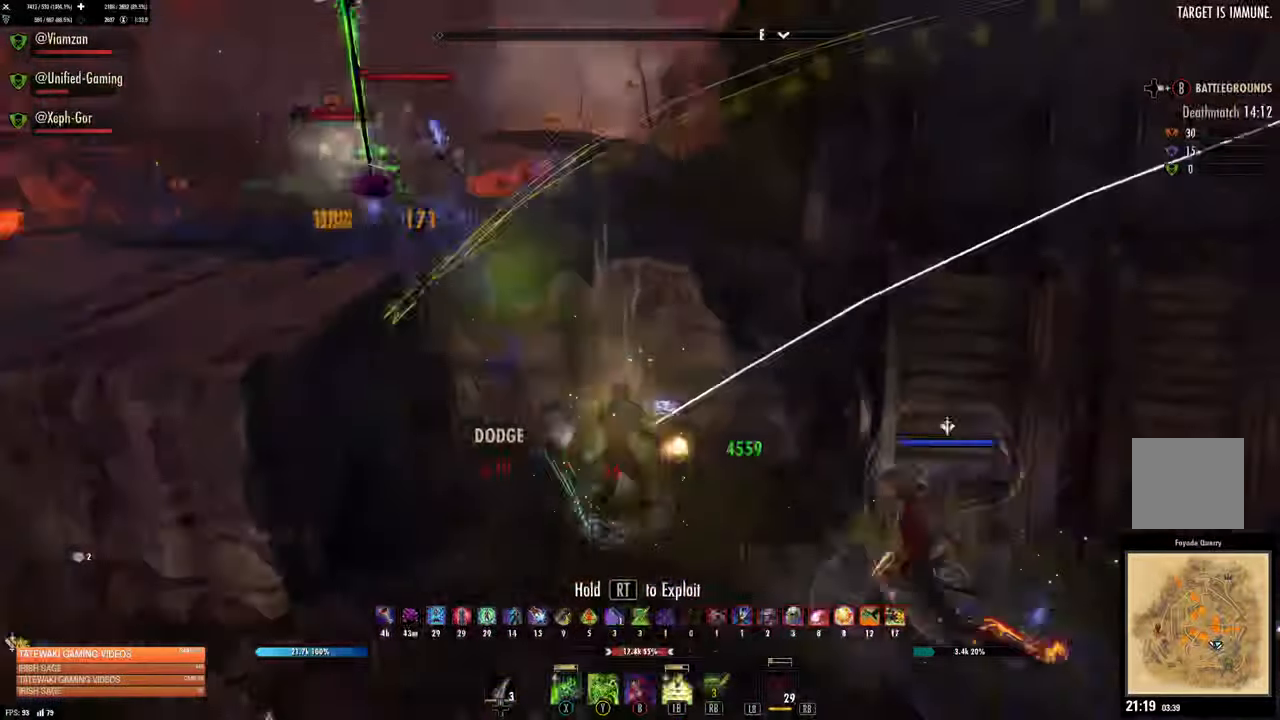
{"buttons": ["L2"], "left_stick": "up", "right_stick": "up-left"}
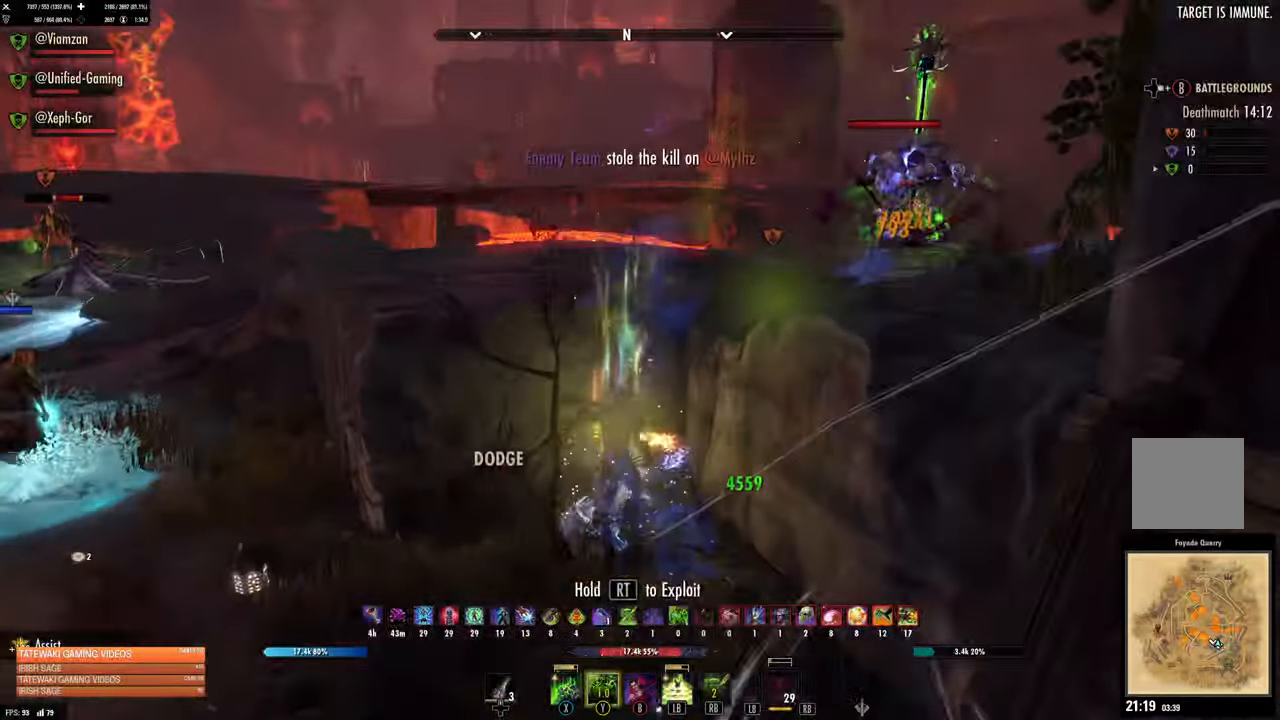
{"buttons": ["R2"], "left_stick": "down-right", "right_stick": "up-right", "events": [[50, "left_stick", "right"], [100, "left_stick", "down-right"], [100, "right_stick", "right"], [134, "L2", "up"], [450, "right_stick", "up-right"], [467, "R2", "down"]]}
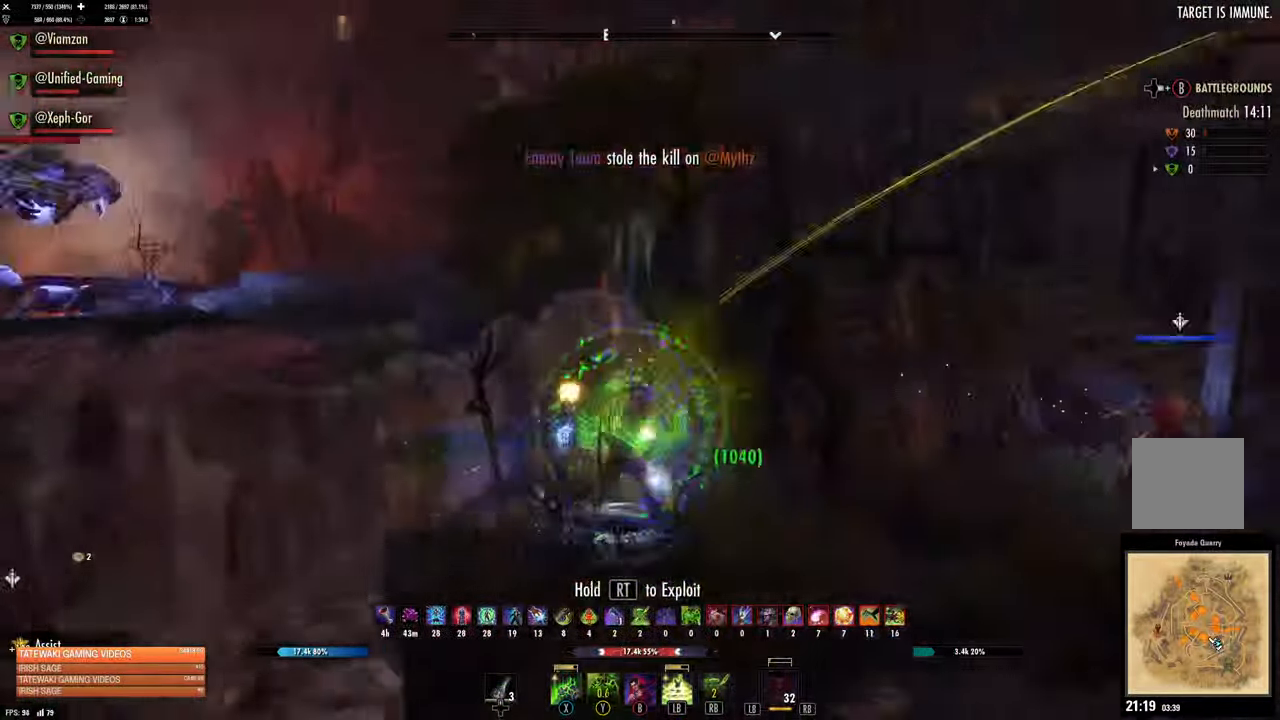
{"buttons": [], "left_stick": "up-right", "right_stick": "down-right", "events": [[117, "R2", "up"], [117, "left_stick", "right"], [300, "L1", "down"], [434, "L1", "up"], [500, "left_stick", "up-right"], [500, "right_stick", "down-right"]]}
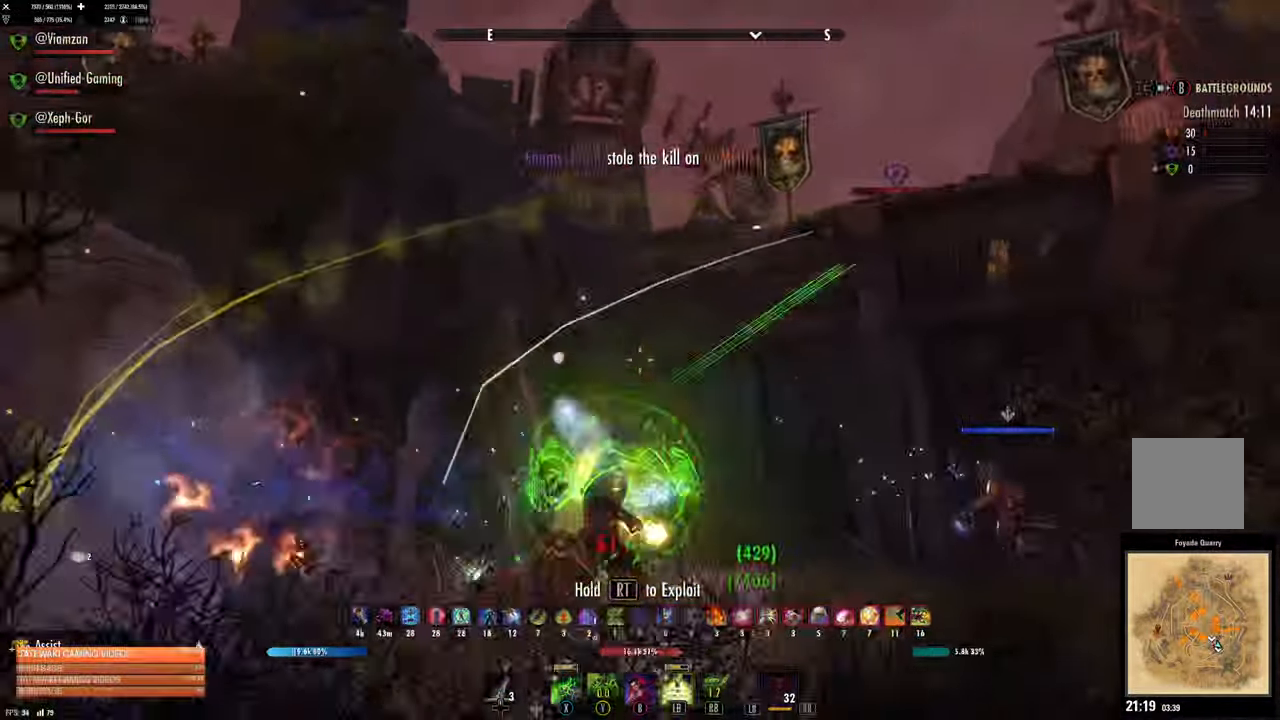
{"buttons": [], "left_stick": "up", "right_stick": "down"}
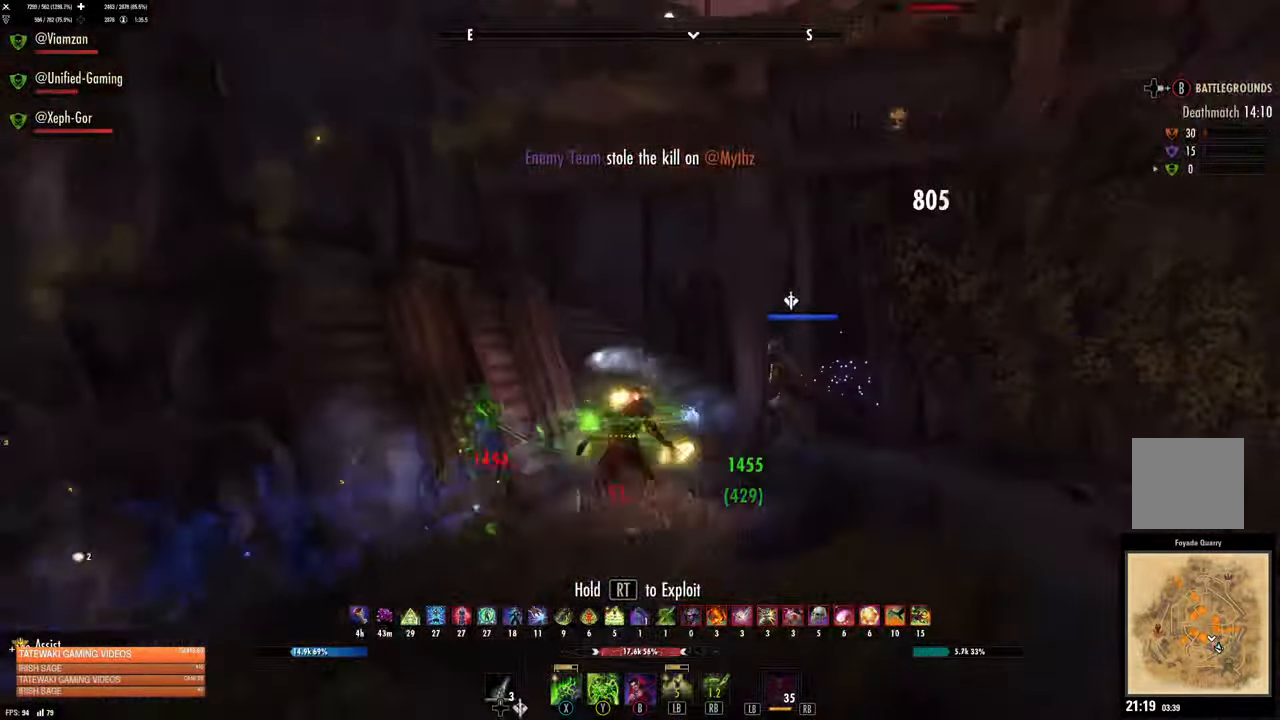
{"buttons": [], "left_stick": "right", "right_stick": "center", "events": [[67, "left_stick", "up-right"], [100, "right_stick", "down-left"], [150, "right_stick", "center"], [200, "left_stick", "right"]]}
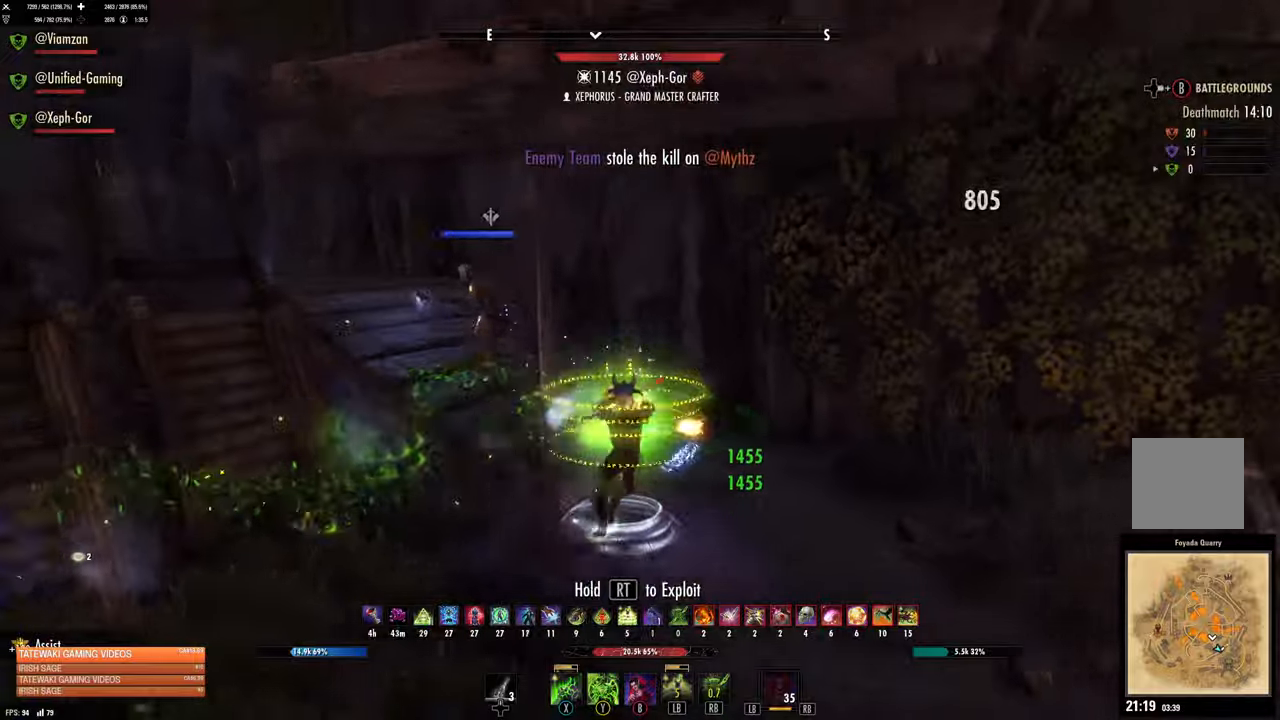
{"buttons": [], "left_stick": "up", "right_stick": "left", "events": [[83, "right_stick", "left"], [116, "left_stick", "up-right"], [333, "left_stick", "up"], [350, "R1", "down"], [400, "right_stick", "center"], [450, "R1", "up"], [500, "right_stick", "left"]]}
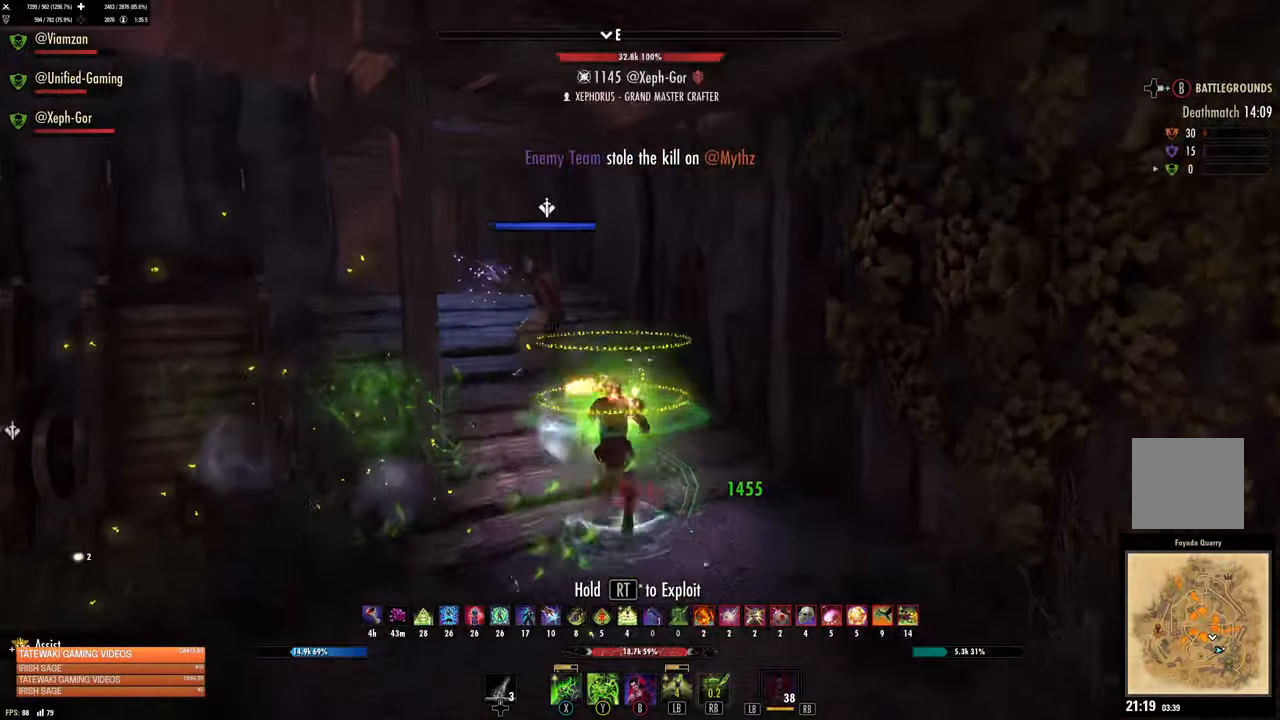
{"buttons": [], "left_stick": "up", "right_stick": "center", "events": [[116, "L3", "down"], [216, "right_stick", "center"], [266, "L3", "up"]]}
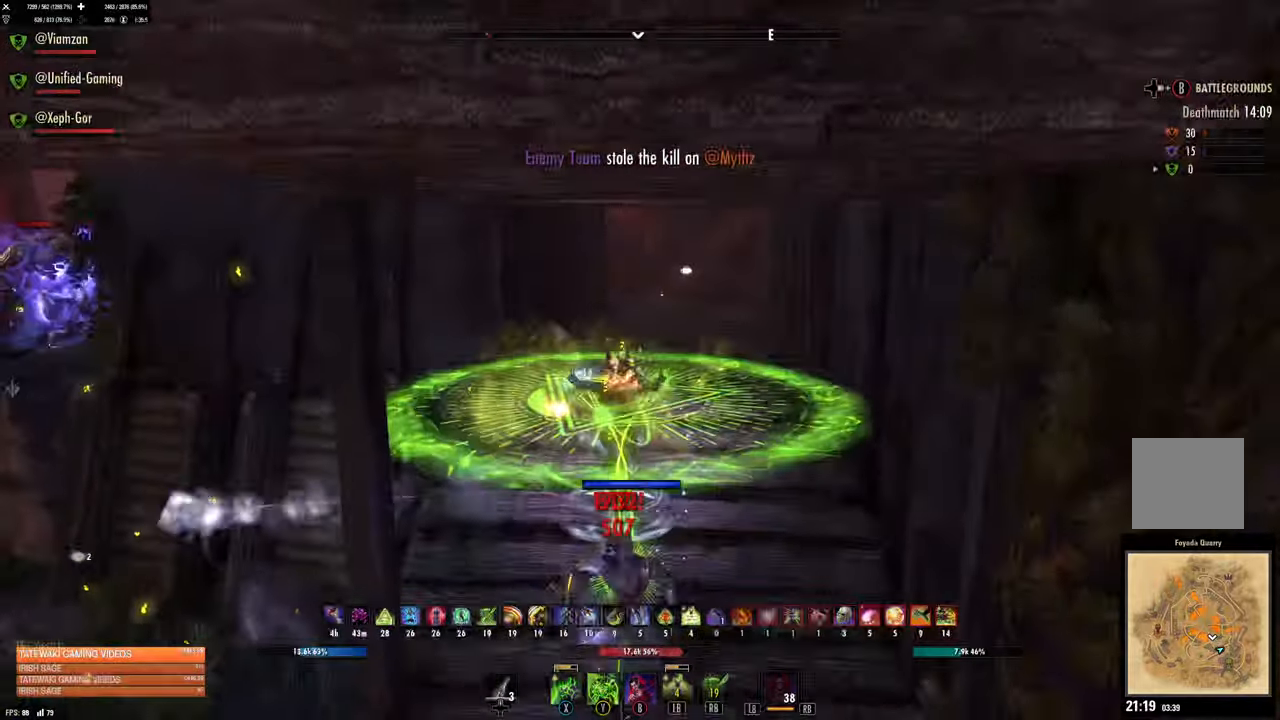
{"buttons": [], "left_stick": "up", "right_stick": "center", "events": []}
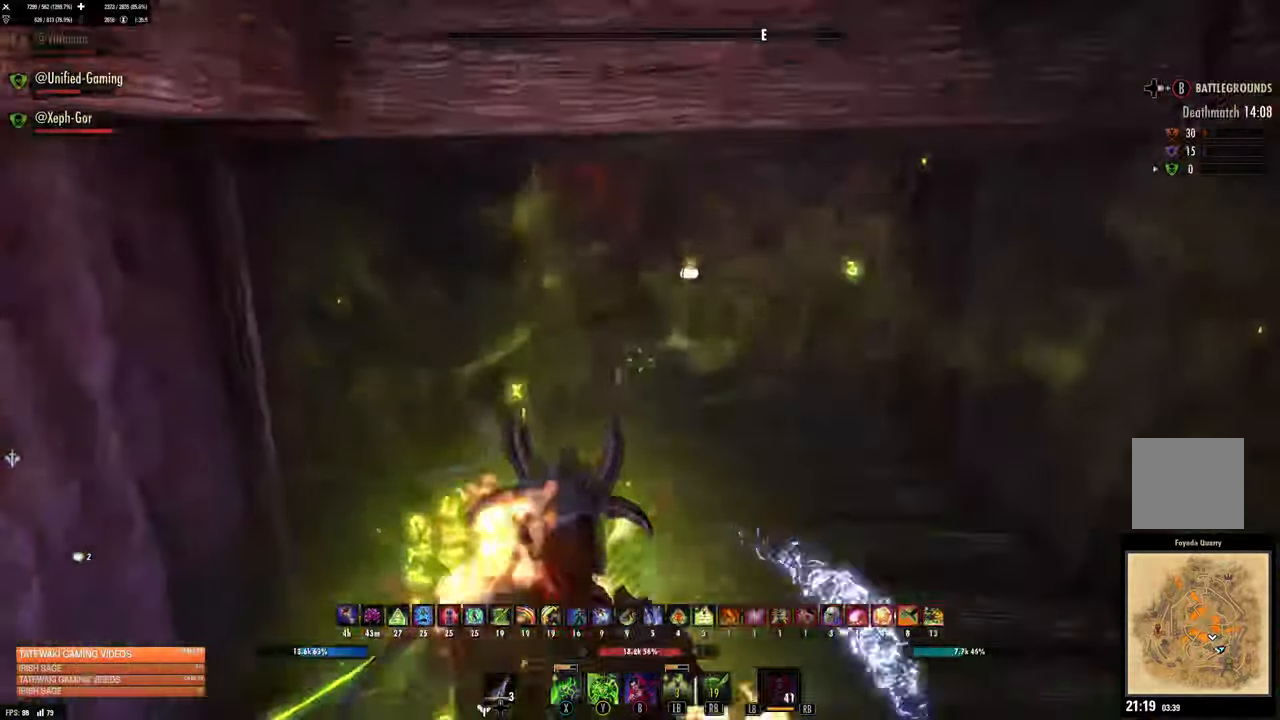
{"buttons": ["DPAD_UP"], "left_stick": "center", "right_stick": "center", "events": [[16, "DPAD_UP", "down"], [66, "left_stick", "center"]]}
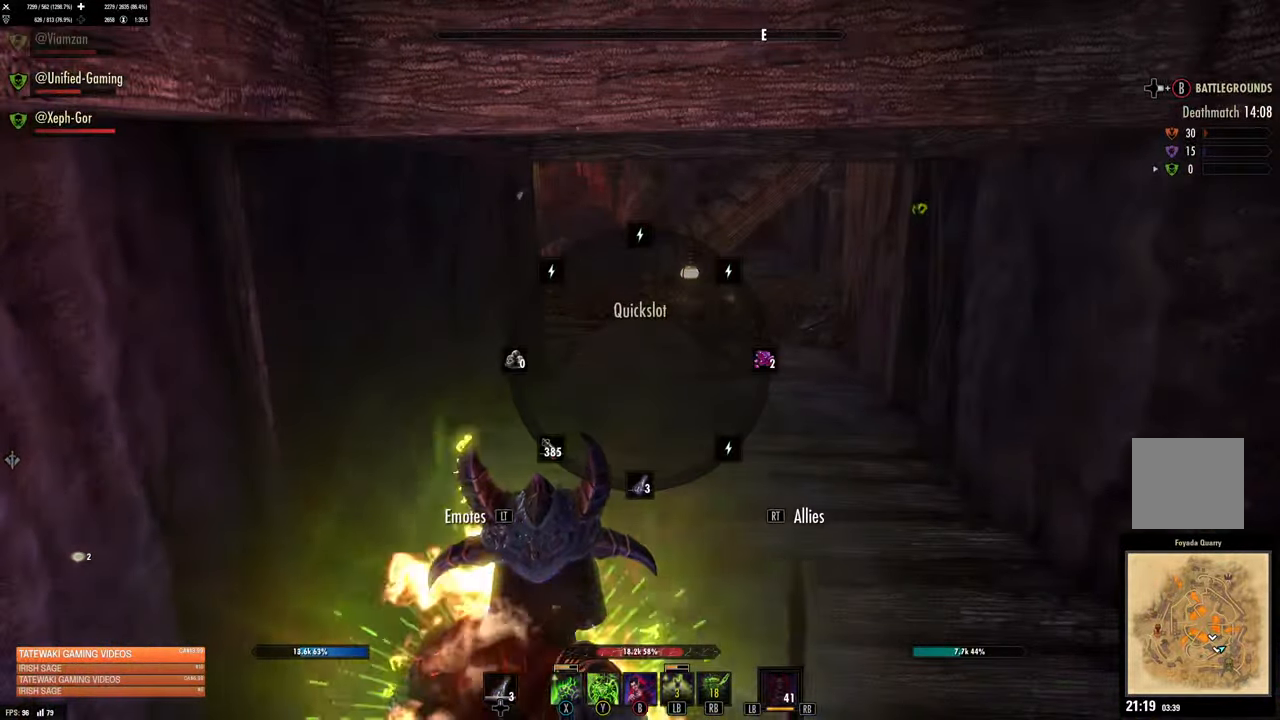
{"buttons": ["DPAD_UP"], "left_stick": "center", "right_stick": "center", "events": []}
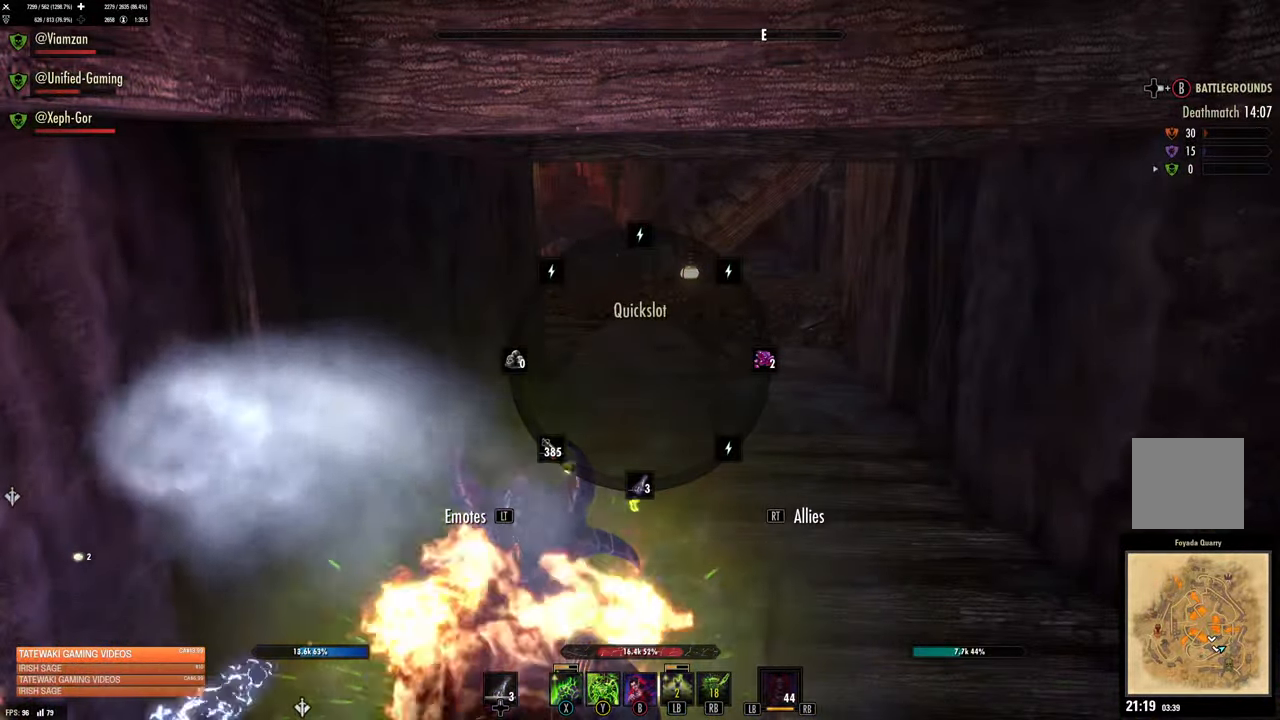
{"buttons": [], "left_stick": "up", "right_stick": "center", "events": [[16, "right_stick", "down-left"], [133, "DPAD_UP", "up"], [216, "right_stick", "center"], [333, "left_stick", "up"]]}
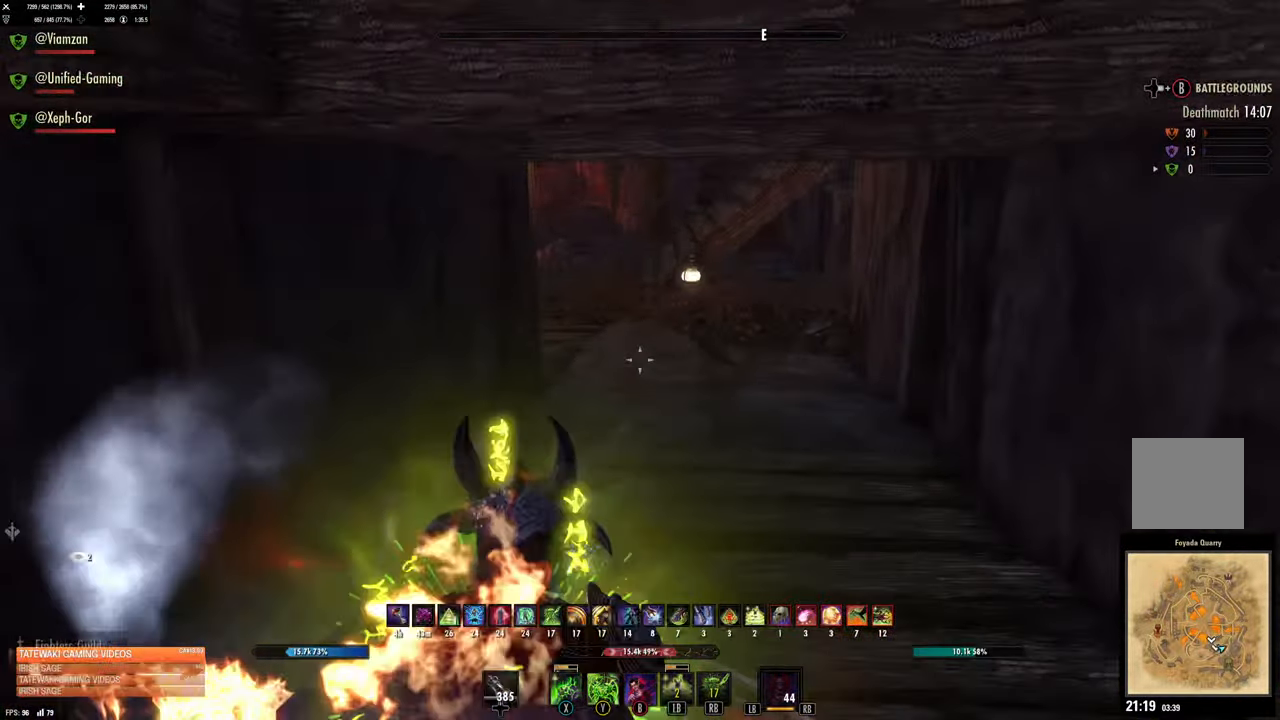
{"buttons": ["L1"], "left_stick": "up", "right_stick": "center", "events": [[50, "L3", "down"], [200, "L3", "up"], [433, "L1", "down"]]}
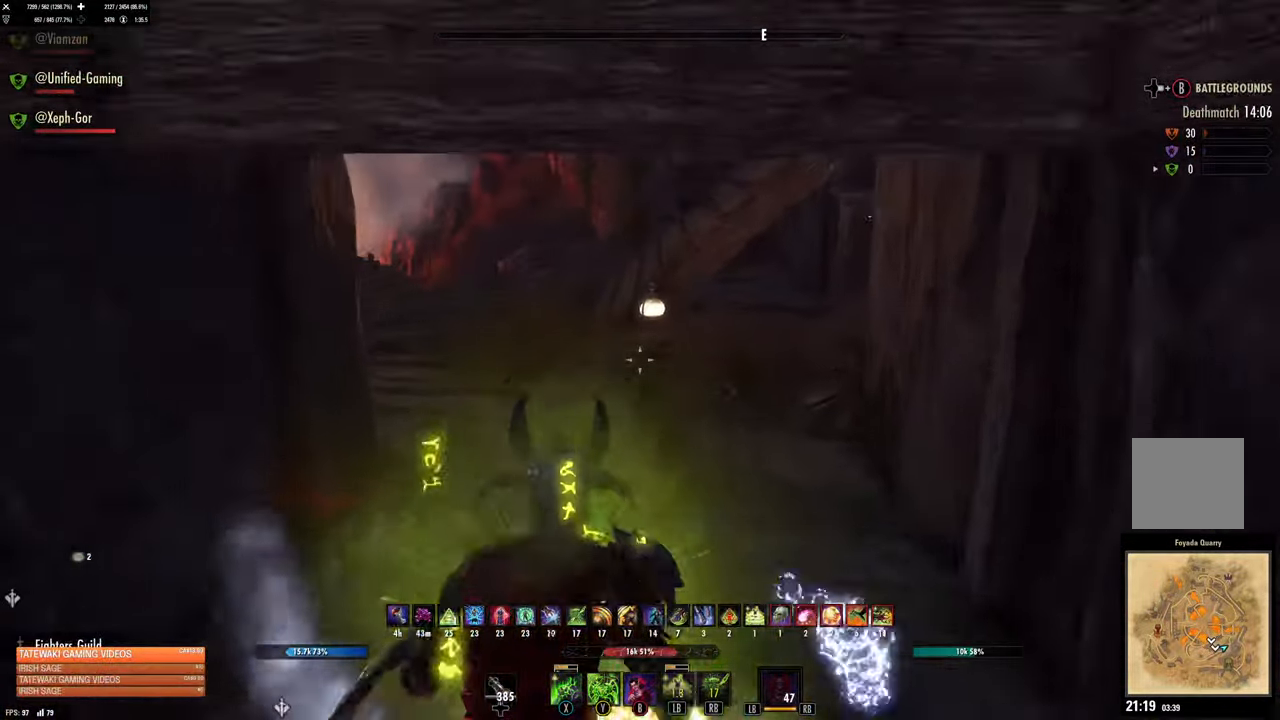
{"buttons": [], "left_stick": "up", "right_stick": "center", "events": [[50, "L1", "up"], [183, "right_stick", "left"], [233, "L3", "down"], [366, "L3", "up"], [366, "right_stick", "center"]]}
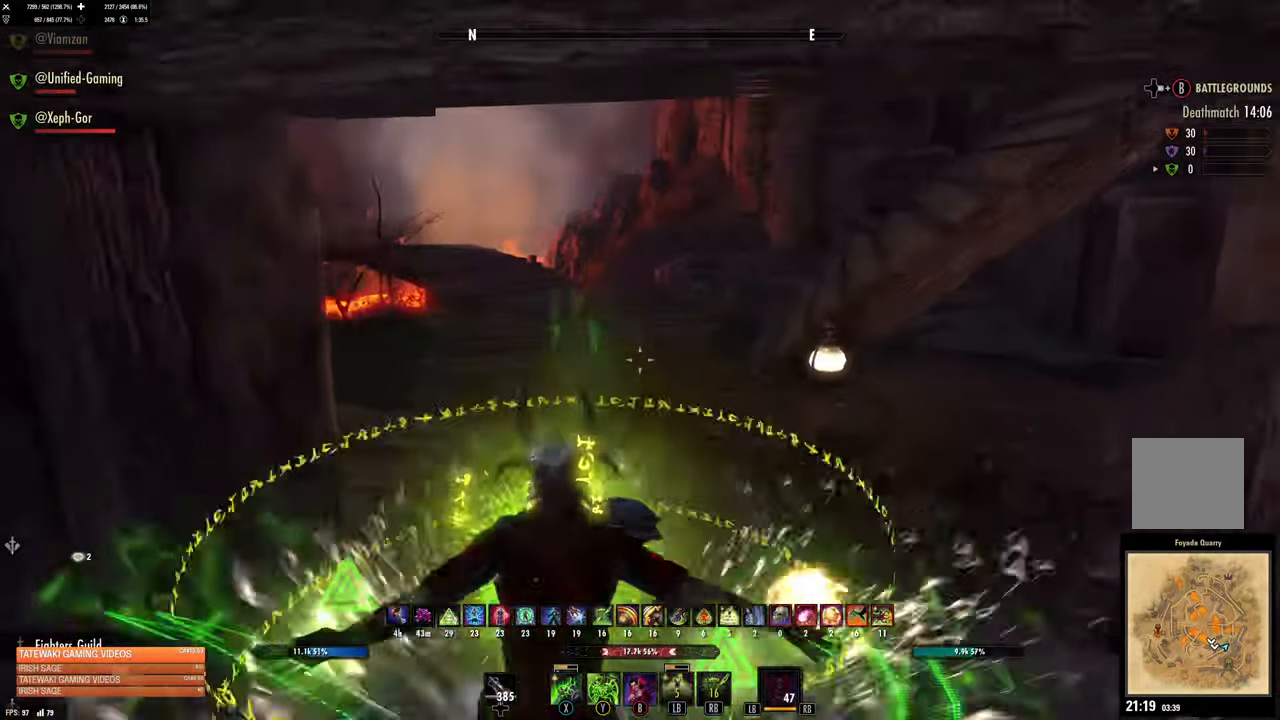
{"buttons": [], "left_stick": "up", "right_stick": "right"}
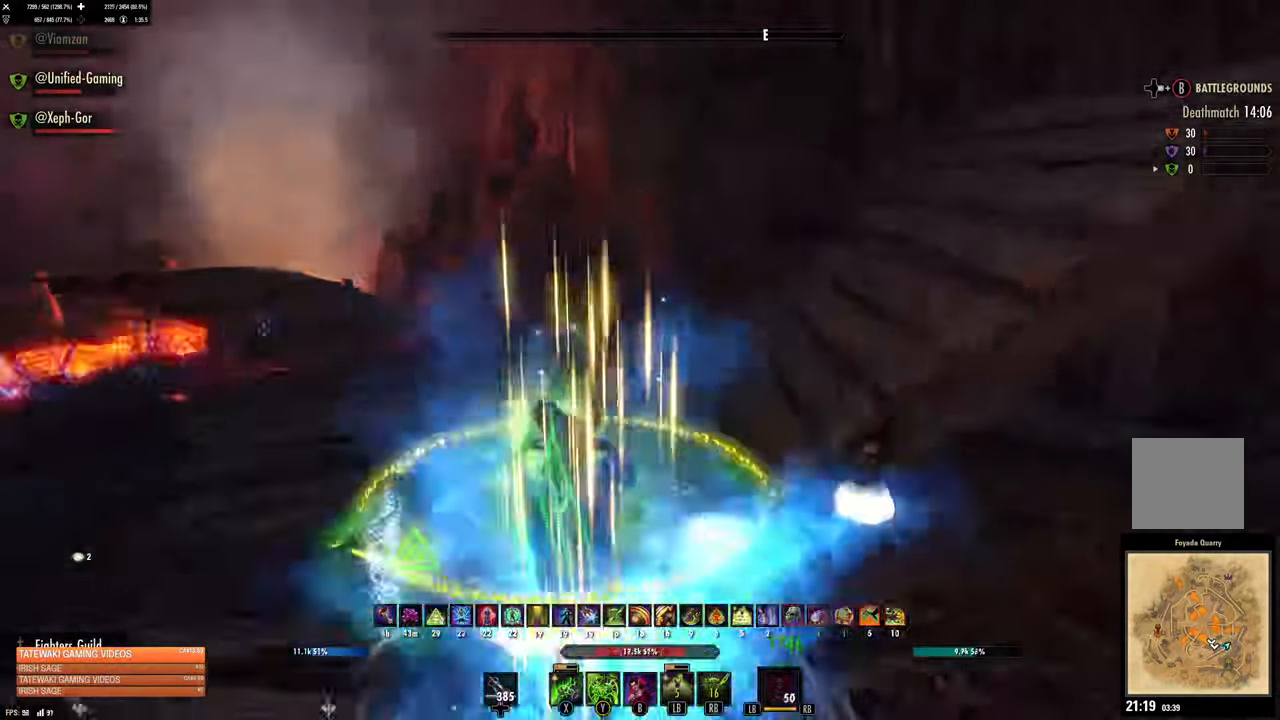
{"buttons": ["L3"], "left_stick": "up-left", "right_stick": "right"}
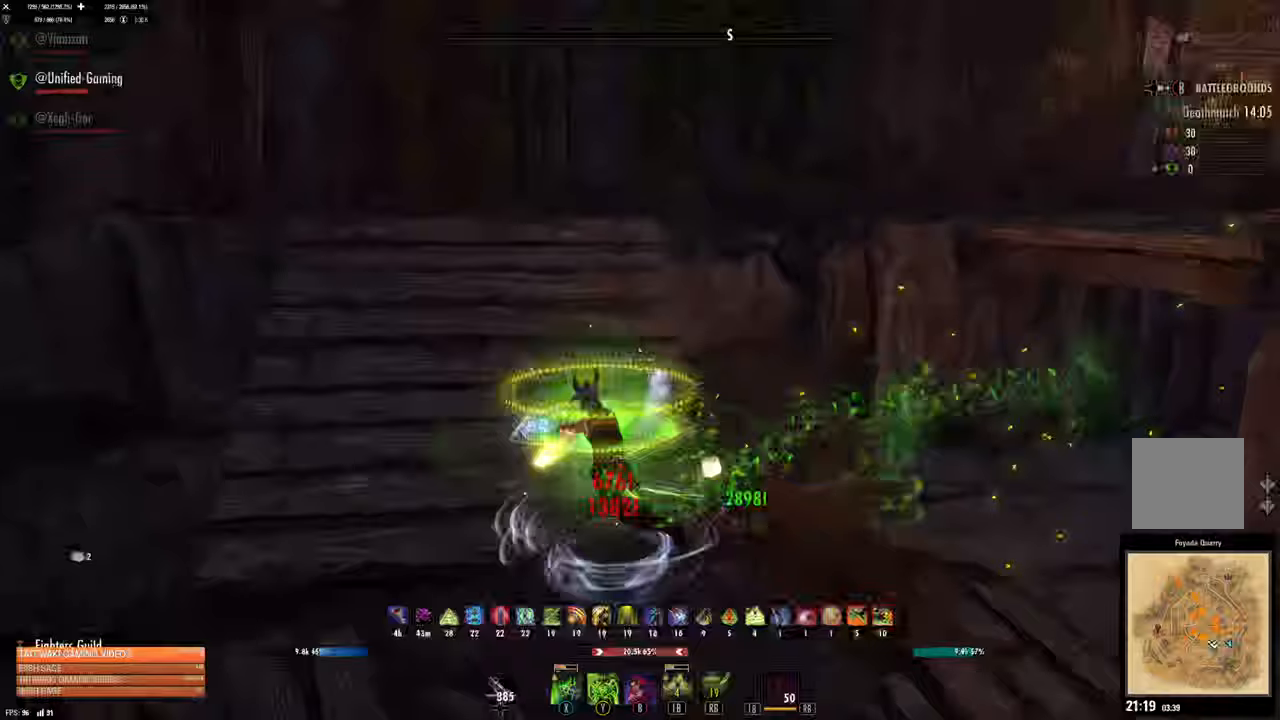
{"buttons": [], "left_stick": "up-left", "right_stick": "center", "events": [[100, "L3", "up"], [467, "right_stick", "center"]]}
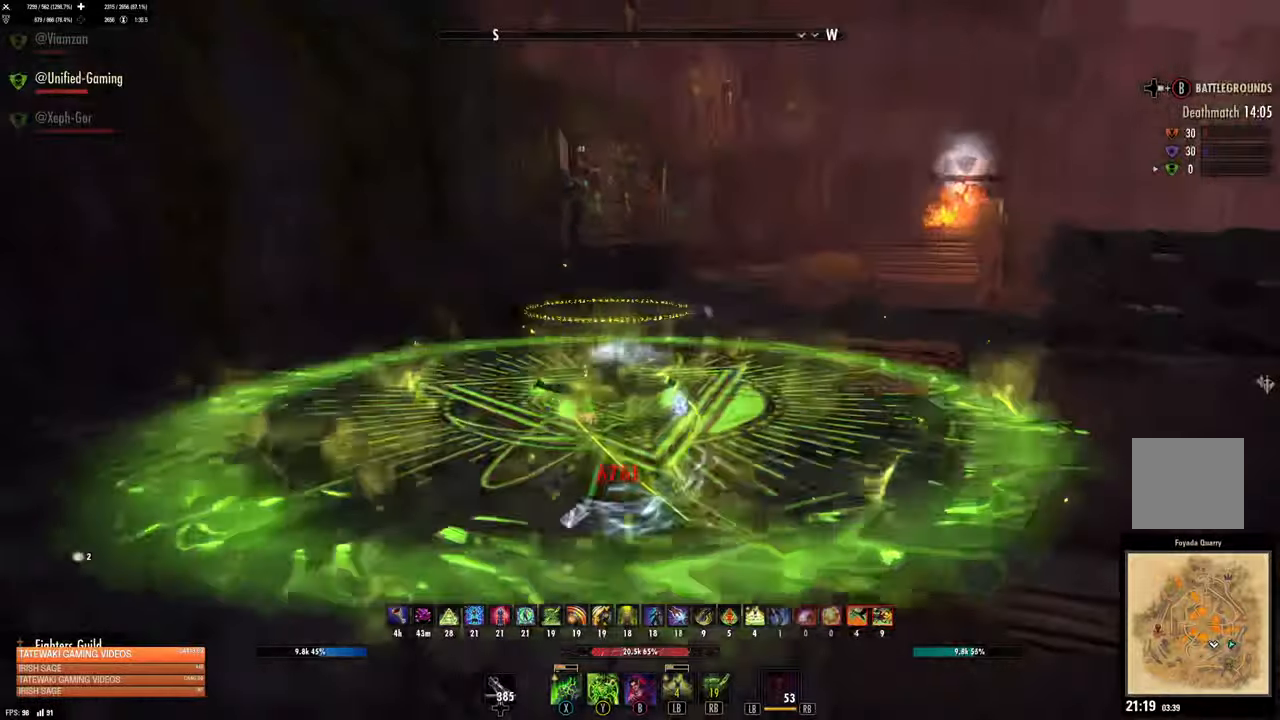
{"buttons": [], "left_stick": "up-left", "right_stick": "center", "events": [[100, "right_stick", "right"], [350, "right_stick", "center"]]}
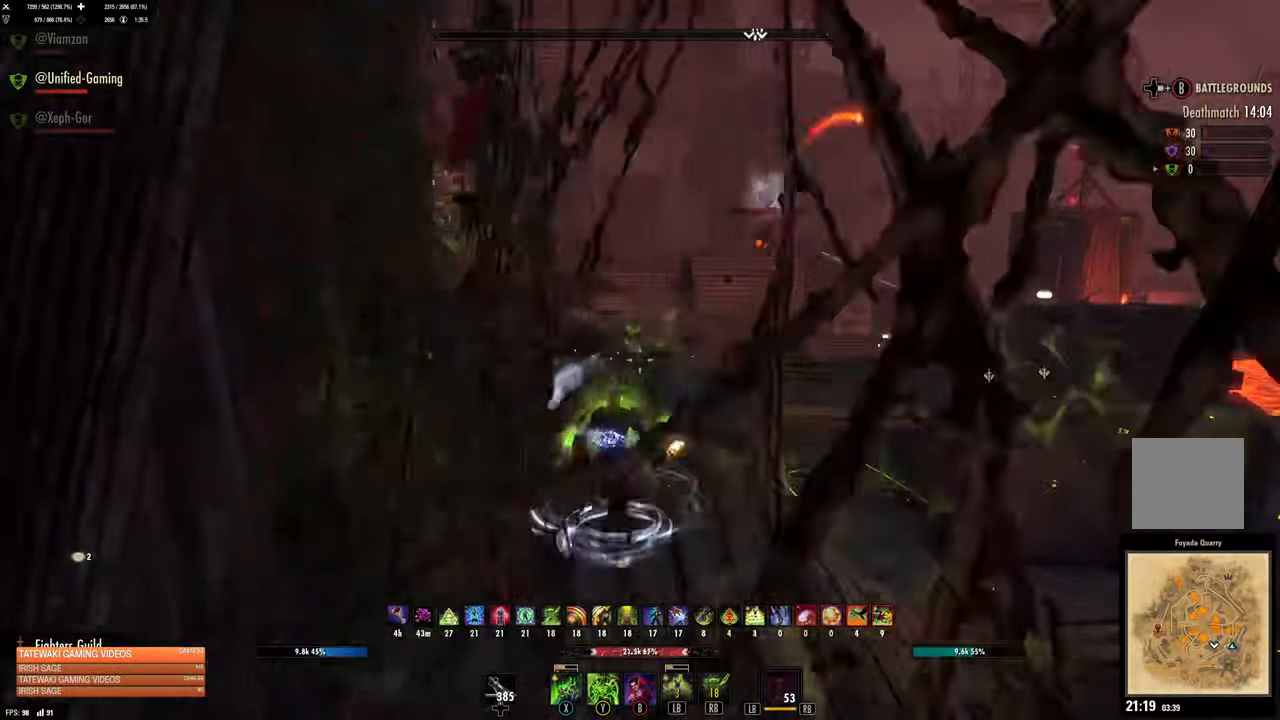
{"buttons": [], "left_stick": "up", "right_stick": "center", "events": [[17, "right_stick", "up-right"], [383, "B", "down"], [383, "left_stick", "up"], [417, "right_stick", "center"], [483, "B", "up"]]}
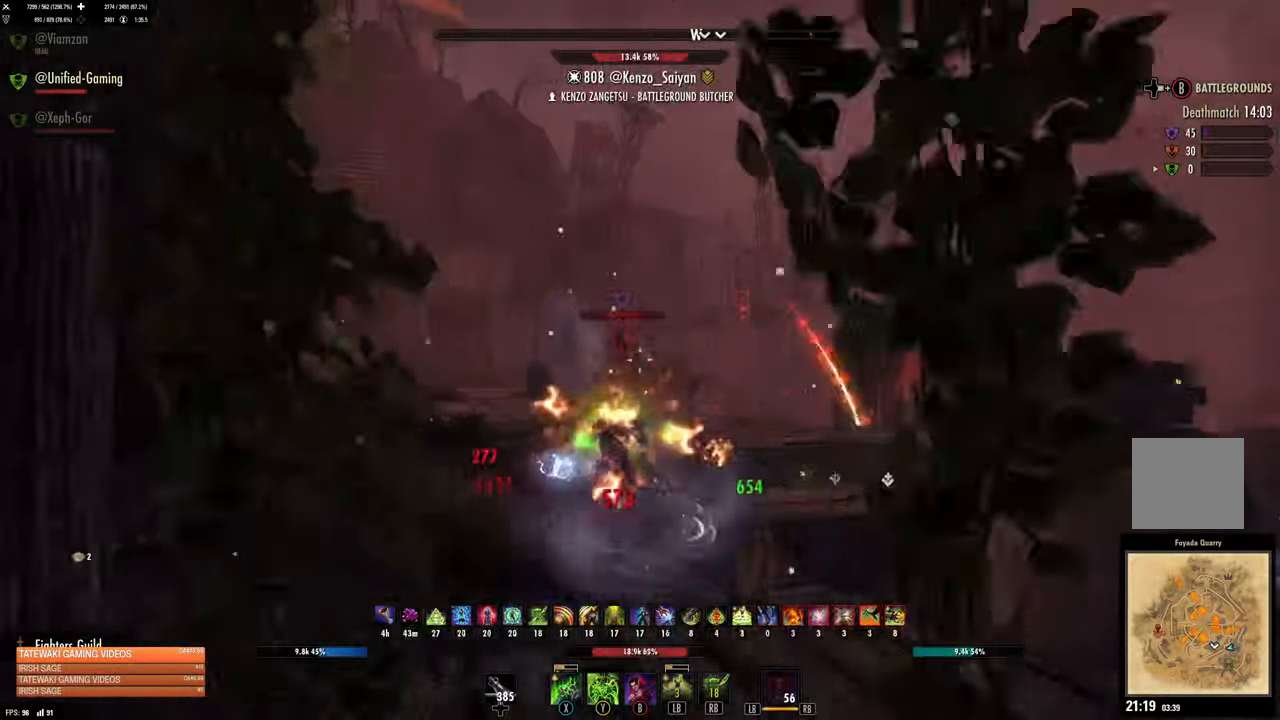
{"buttons": [], "left_stick": "up", "right_stick": "center", "events": []}
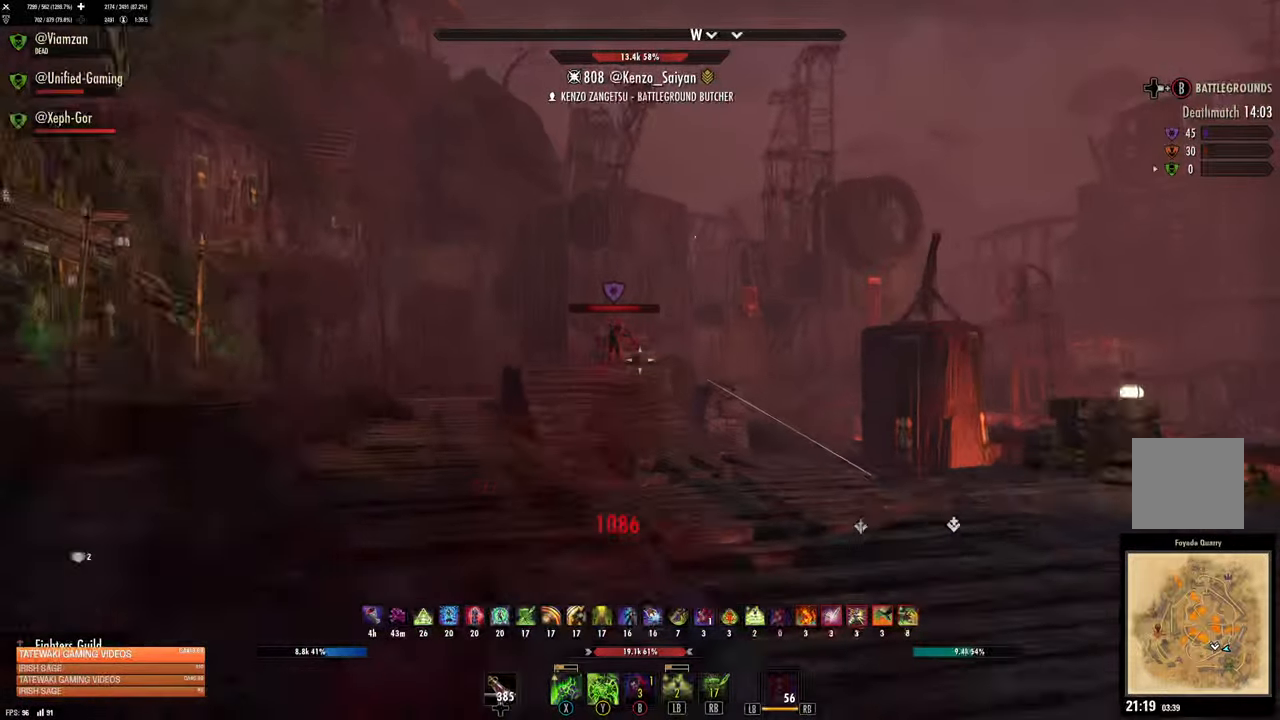
{"buttons": [], "left_stick": "up", "right_stick": "center", "events": [[100, "right_stick", "left"], [217, "right_stick", "center"]]}
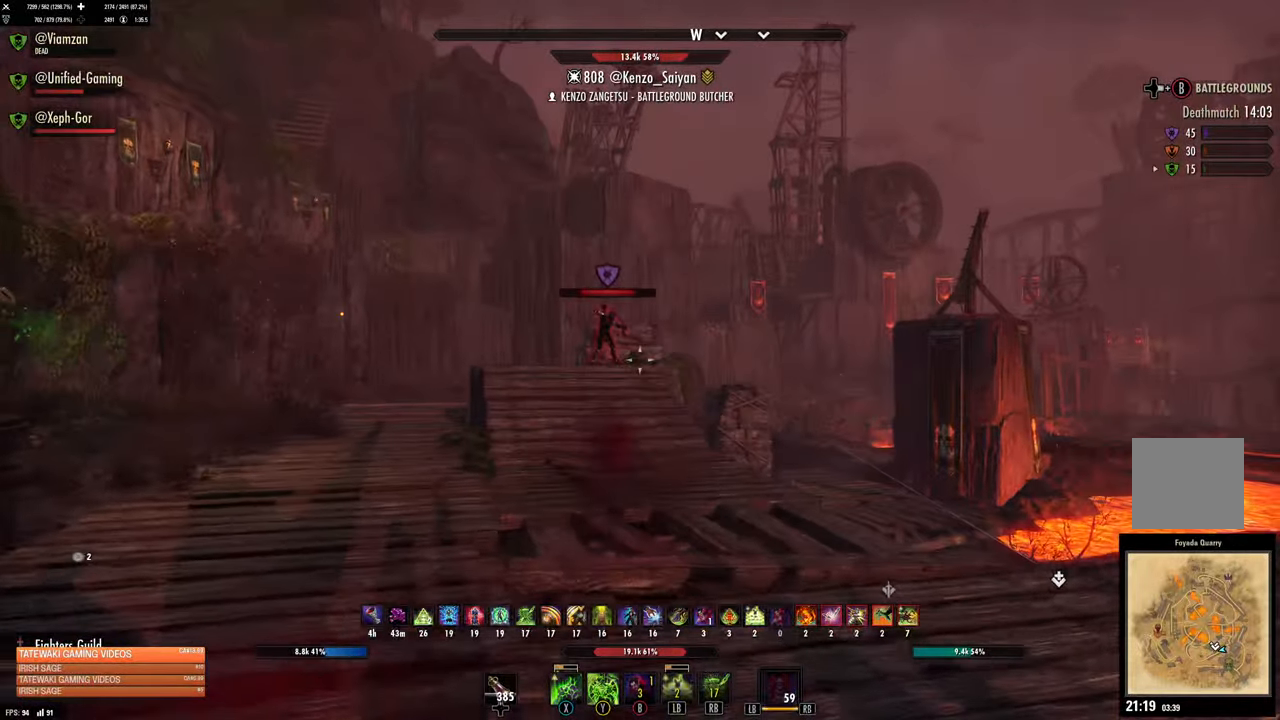
{"buttons": [], "left_stick": "up", "right_stick": "right", "events": [[17, "DPAD_LEFT", "down"], [83, "DPAD_LEFT", "up"], [217, "L3", "down"], [283, "right_stick", "up-left"], [367, "L3", "up"], [433, "right_stick", "center"], [483, "right_stick", "right"]]}
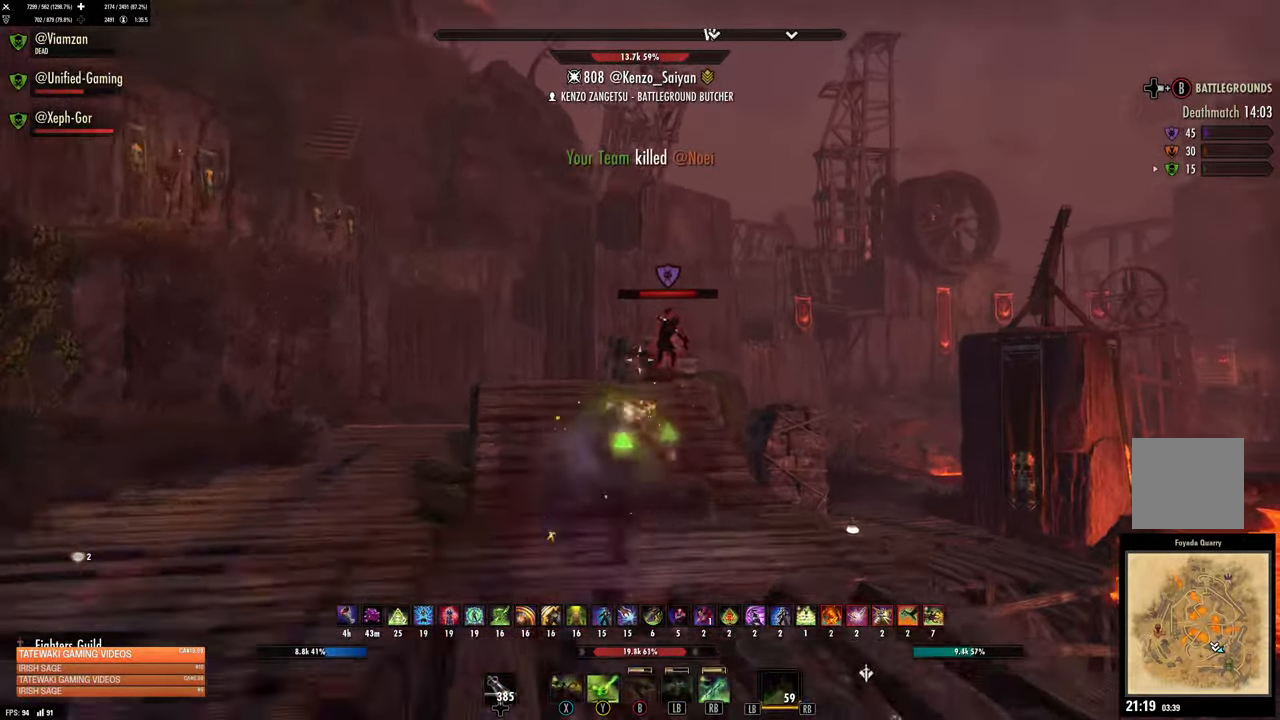
{"buttons": [], "left_stick": "up", "right_stick": "center", "events": [[100, "R2", "down"], [183, "R2", "up"], [183, "X", "down"], [183, "right_stick", "center"], [250, "X", "up"], [317, "X", "down"], [400, "X", "up"]]}